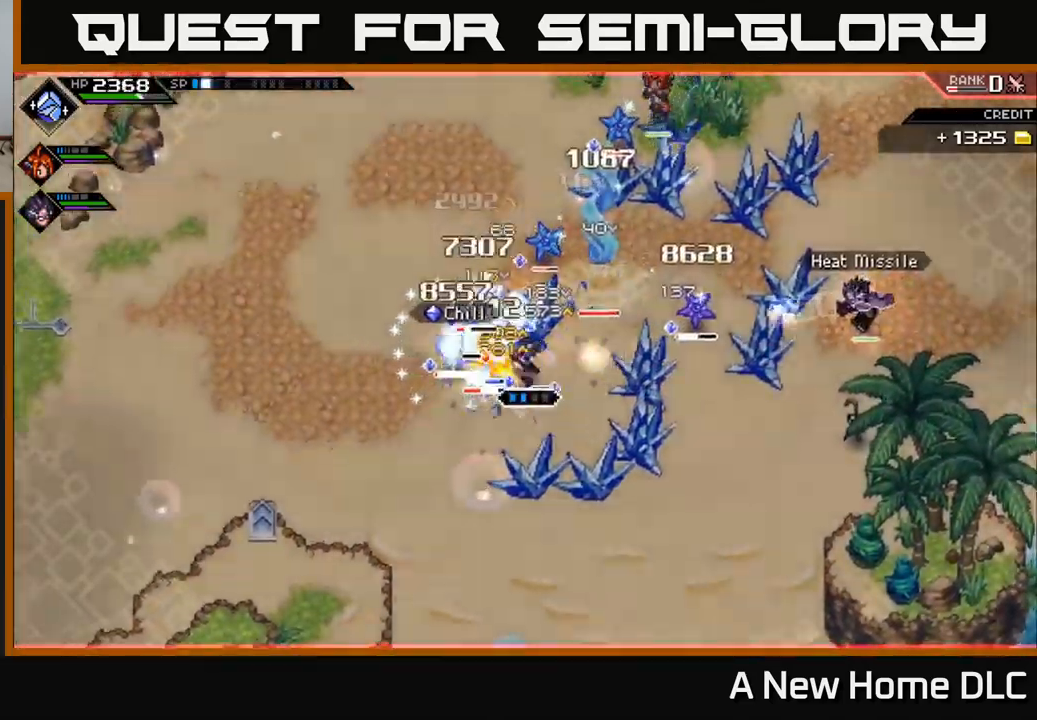
Gameplay with a controller (Xbox layout); each line is a JSON object with the inputs held at the frame after it. "events" lists button and stick changes between this image and that frame as [ms after this image, input, new state], when the widget could be followed in between.
{"buttons": [], "left_stick": "left", "right_stick": "center", "events": [[17, "X", "down"], [134, "X", "up"], [200, "X", "down"], [317, "X", "up"], [384, "X", "down"], [484, "left_stick", "left"], [500, "X", "up"]]}
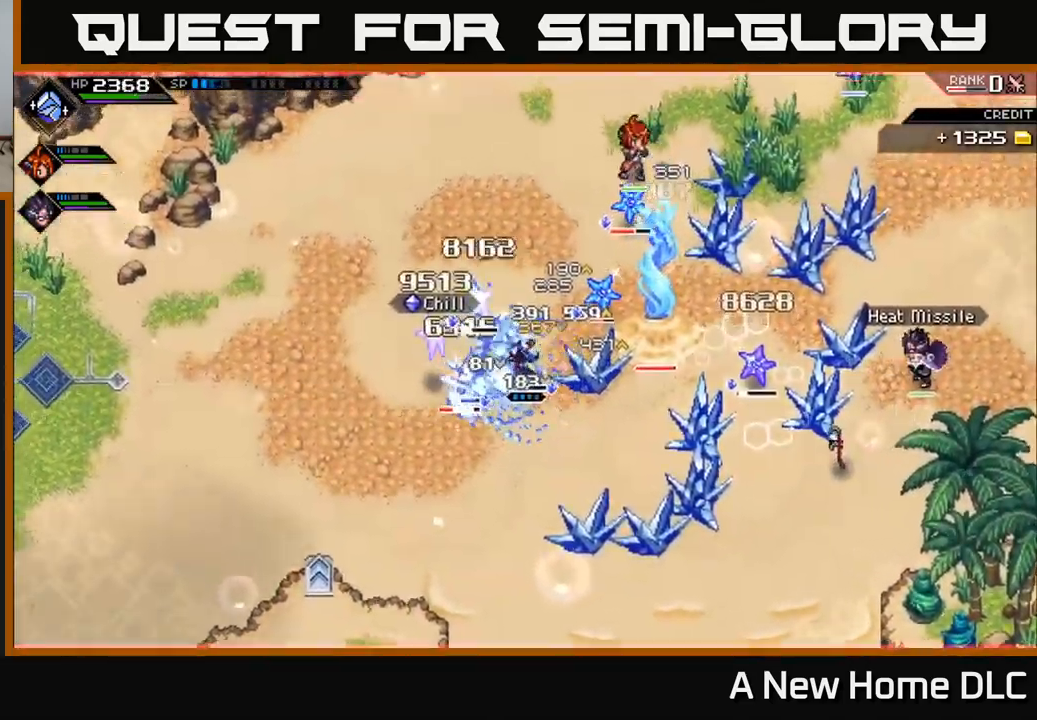
{"buttons": [], "left_stick": "center", "right_stick": "center", "events": [[84, "X", "down"], [134, "left_stick", "down-left"], [150, "L1", "down"], [167, "X", "up"], [284, "L1", "up"], [384, "left_stick", "center"]]}
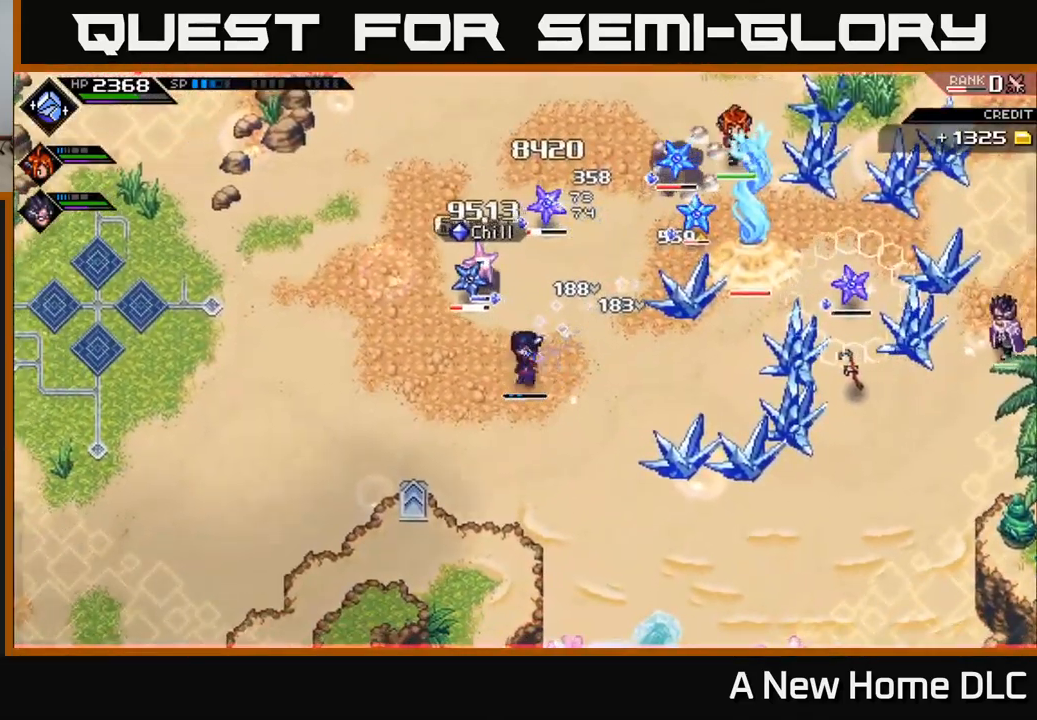
{"buttons": ["R2"], "left_stick": "center", "right_stick": "up", "events": [[34, "R2", "down"], [50, "right_stick", "up-right"], [200, "right_stick", "up"]]}
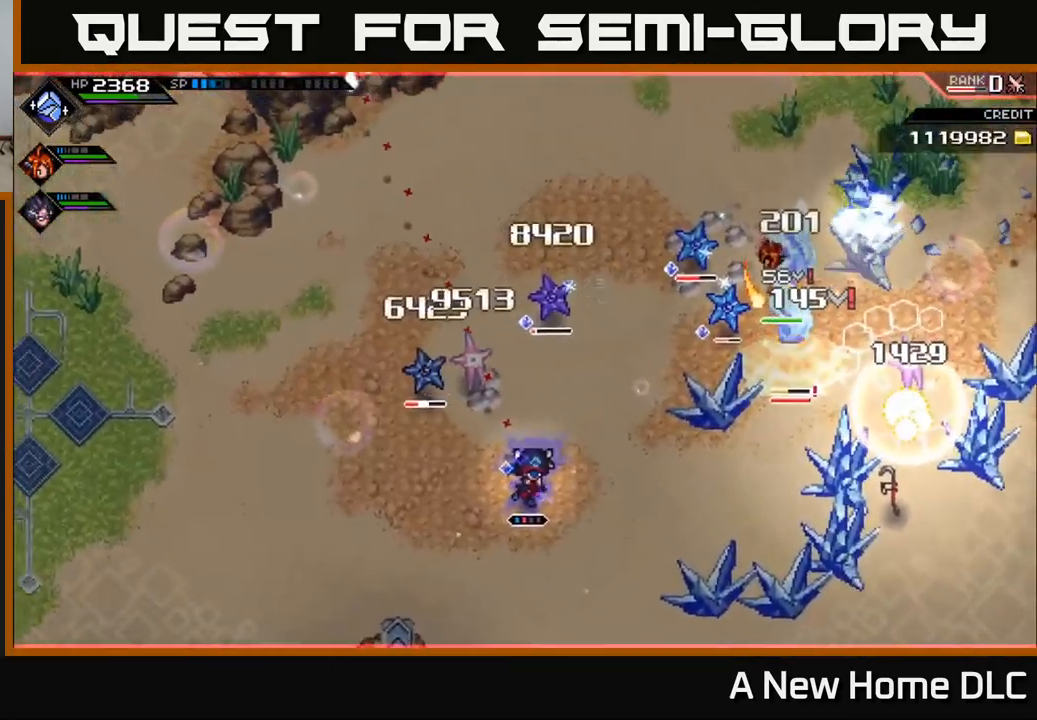
{"buttons": [], "left_stick": "center", "right_stick": "up-left", "events": [[67, "right_stick", "up-left"], [184, "R2", "up"]]}
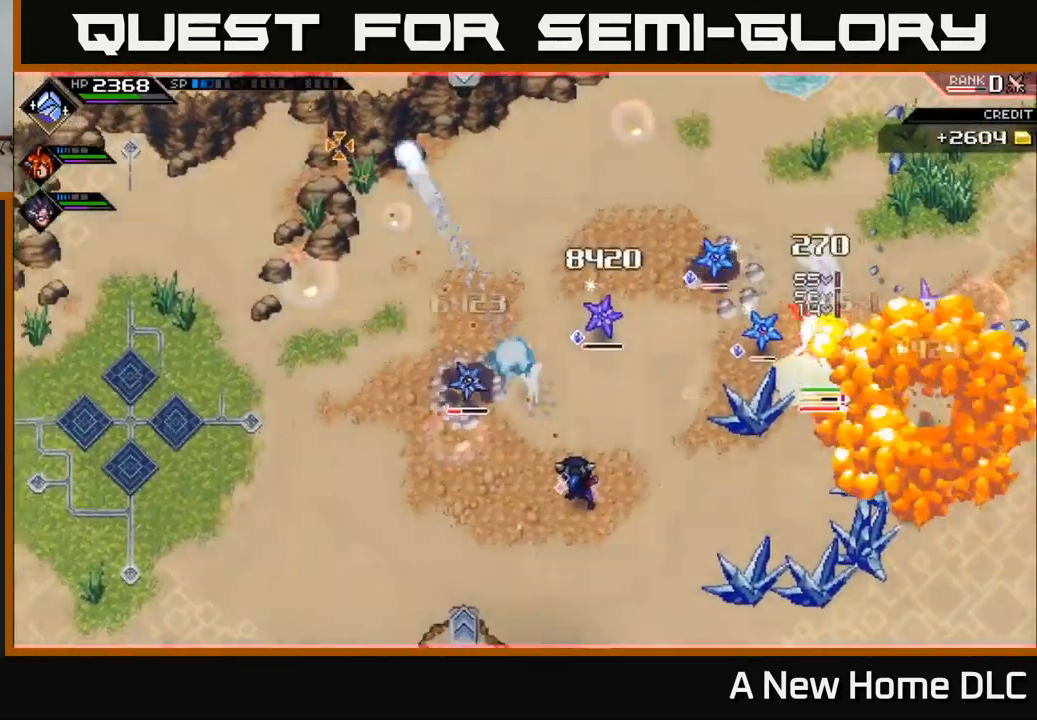
{"buttons": ["X"], "left_stick": "left", "right_stick": "center", "events": [[117, "left_stick", "up"], [134, "L1", "down"], [234, "L1", "up"], [267, "right_stick", "center"], [317, "X", "down"], [350, "left_stick", "left"], [400, "X", "up"], [484, "X", "down"]]}
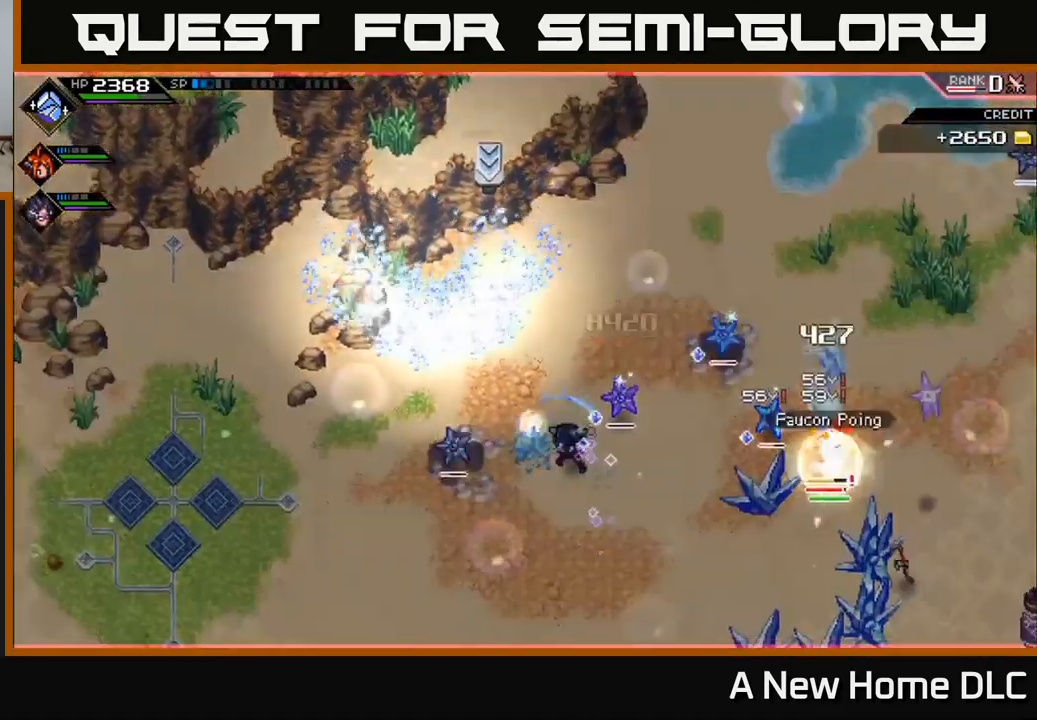
{"buttons": ["L1"], "left_stick": "up-right", "right_stick": "center", "events": [[67, "X", "up"], [150, "X", "down"], [250, "X", "up"], [300, "left_stick", "center"], [350, "X", "down"], [367, "left_stick", "right"], [417, "L1", "down"], [417, "X", "up"], [500, "left_stick", "up-right"]]}
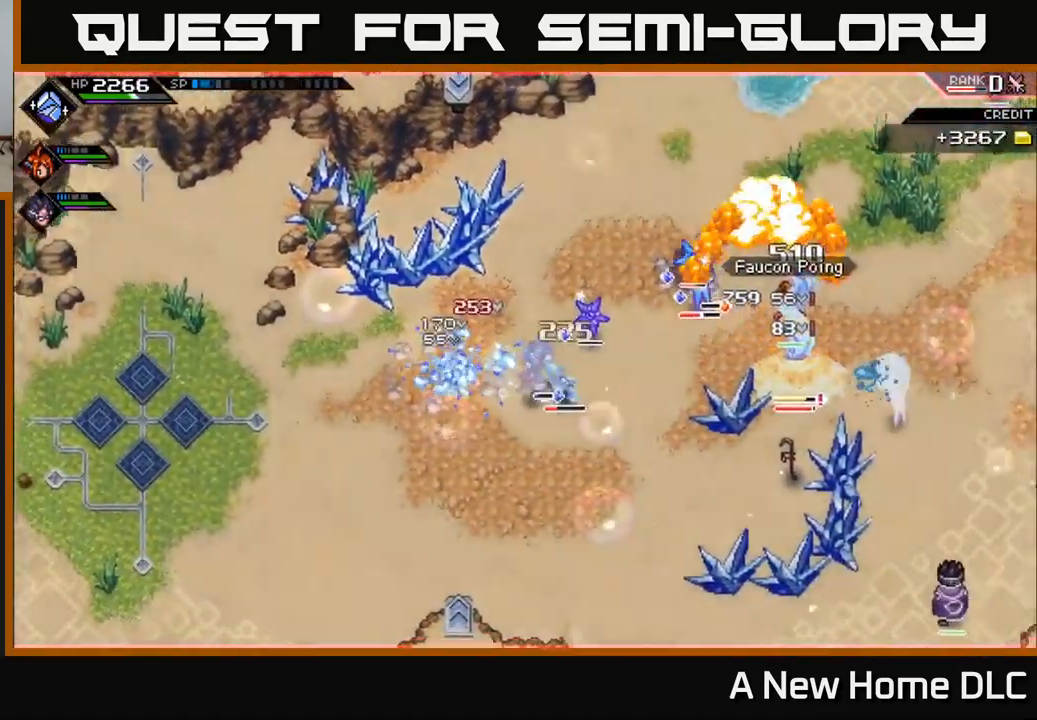
{"buttons": [], "left_stick": "up-right", "right_stick": "center", "events": [[17, "X", "down"], [34, "L1", "up"], [117, "X", "up"], [184, "X", "down"], [250, "L1", "down"], [284, "X", "up"], [367, "L1", "up"], [367, "X", "down"], [467, "X", "up"]]}
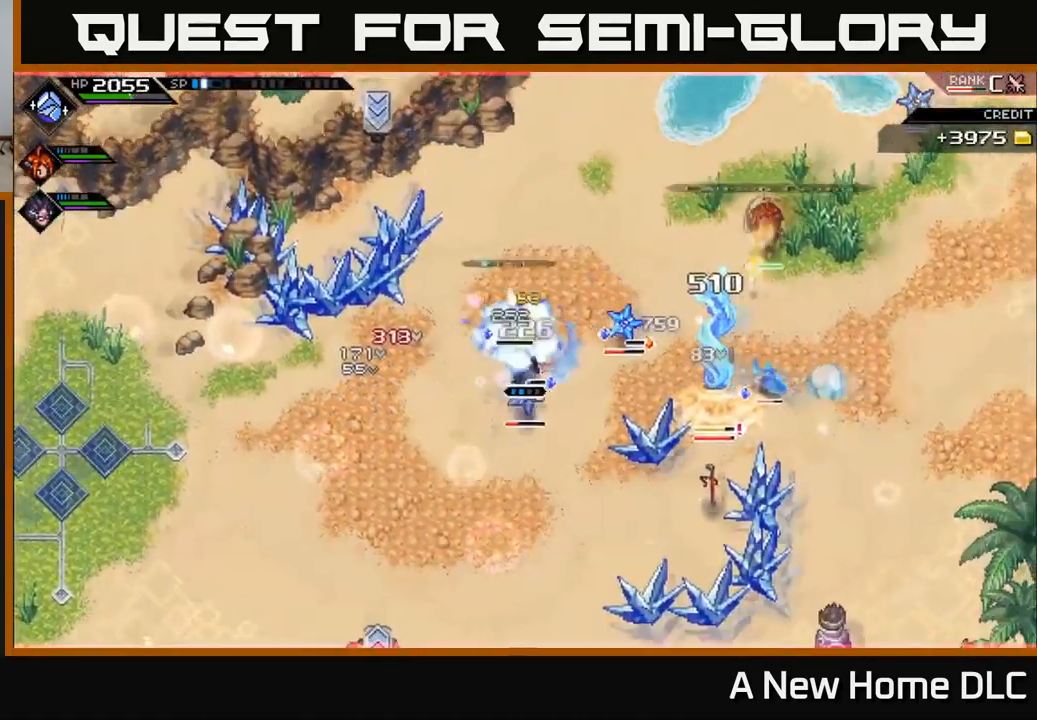
{"buttons": ["X"], "left_stick": "down-right", "right_stick": "center", "events": [[50, "X", "down"], [67, "left_stick", "up"], [150, "X", "up"], [217, "X", "down"], [250, "left_stick", "right"], [300, "left_stick", "down-right"], [334, "X", "up"], [400, "X", "down"]]}
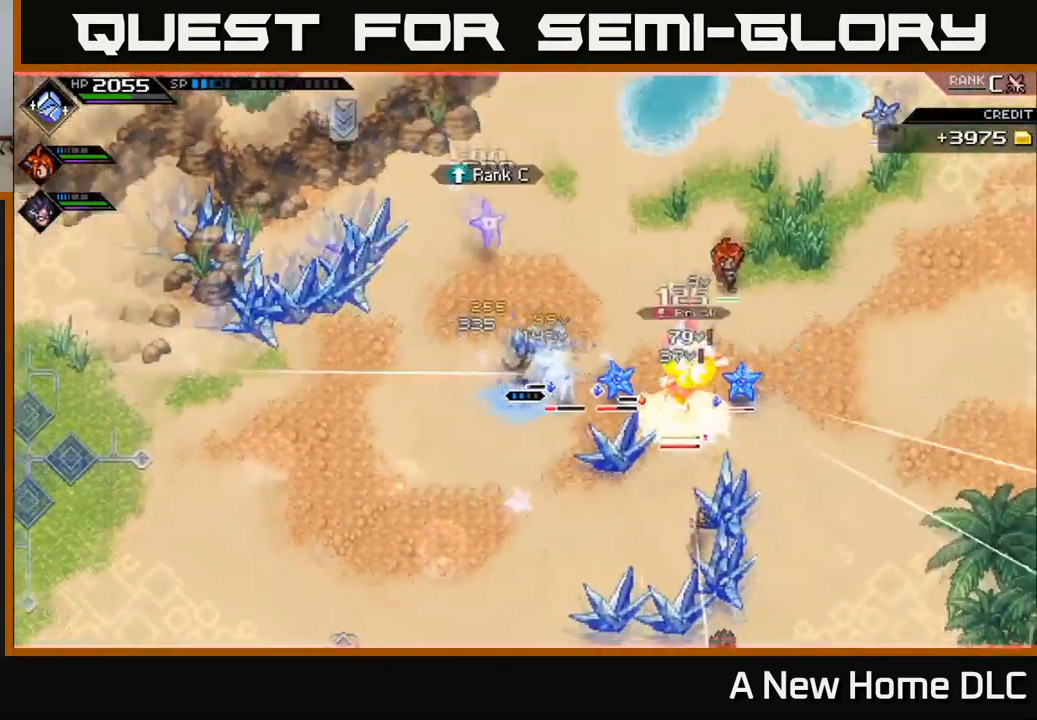
{"buttons": [], "left_stick": "right", "right_stick": "center", "events": [[17, "X", "up"], [100, "X", "down"], [100, "left_stick", "right"], [200, "X", "up"], [266, "X", "down"], [366, "X", "up"]]}
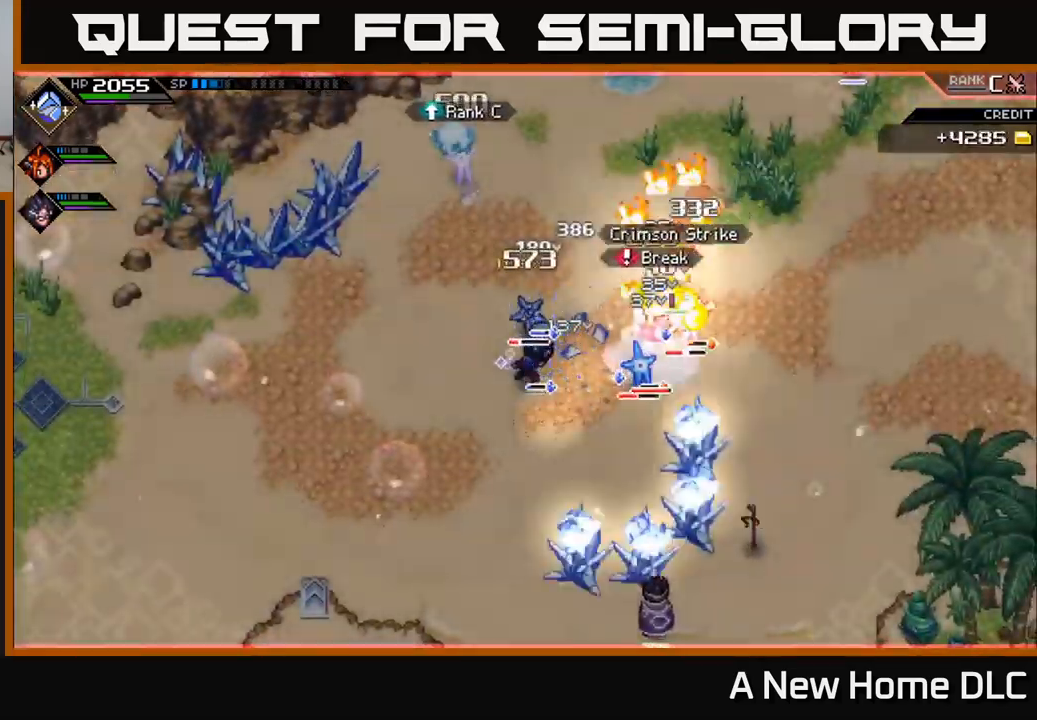
{"buttons": [], "left_stick": "down", "right_stick": "right", "events": [[16, "left_stick", "center"], [50, "R2", "down"], [83, "right_stick", "down-right"], [183, "right_stick", "right"], [283, "R2", "up"], [483, "left_stick", "down"]]}
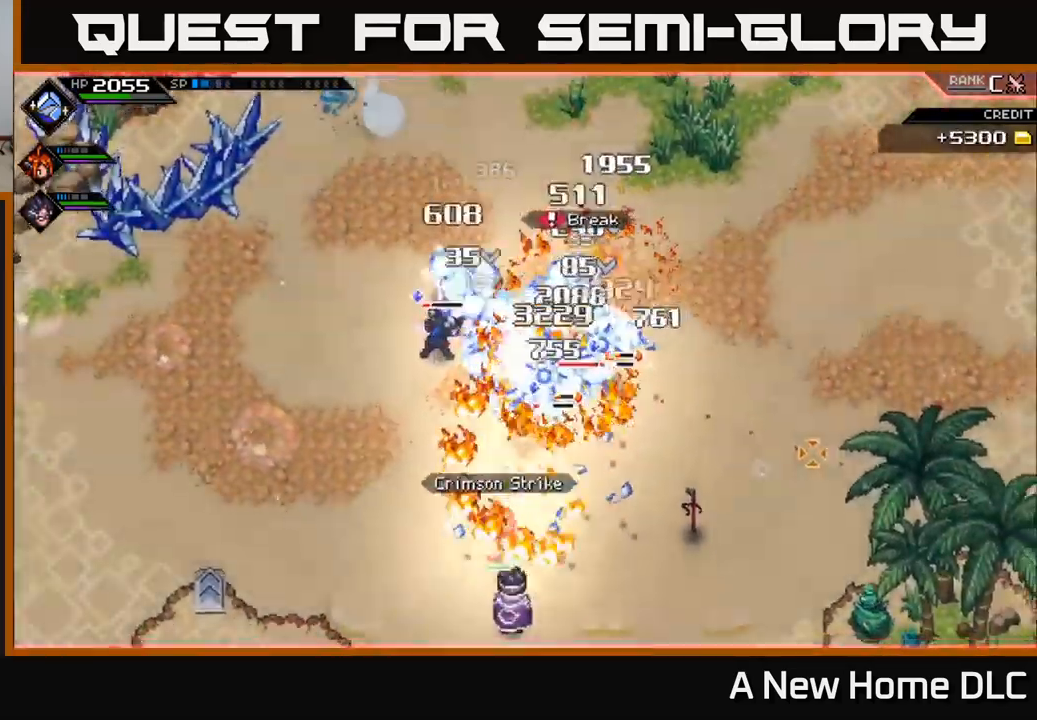
{"buttons": [], "left_stick": "right", "right_stick": "center", "events": [[116, "L1", "down"], [116, "left_stick", "down-right"], [183, "L1", "up"], [183, "right_stick", "center"], [283, "L1", "down"], [316, "X", "down"], [316, "left_stick", "right"], [383, "L1", "up"], [416, "X", "up"]]}
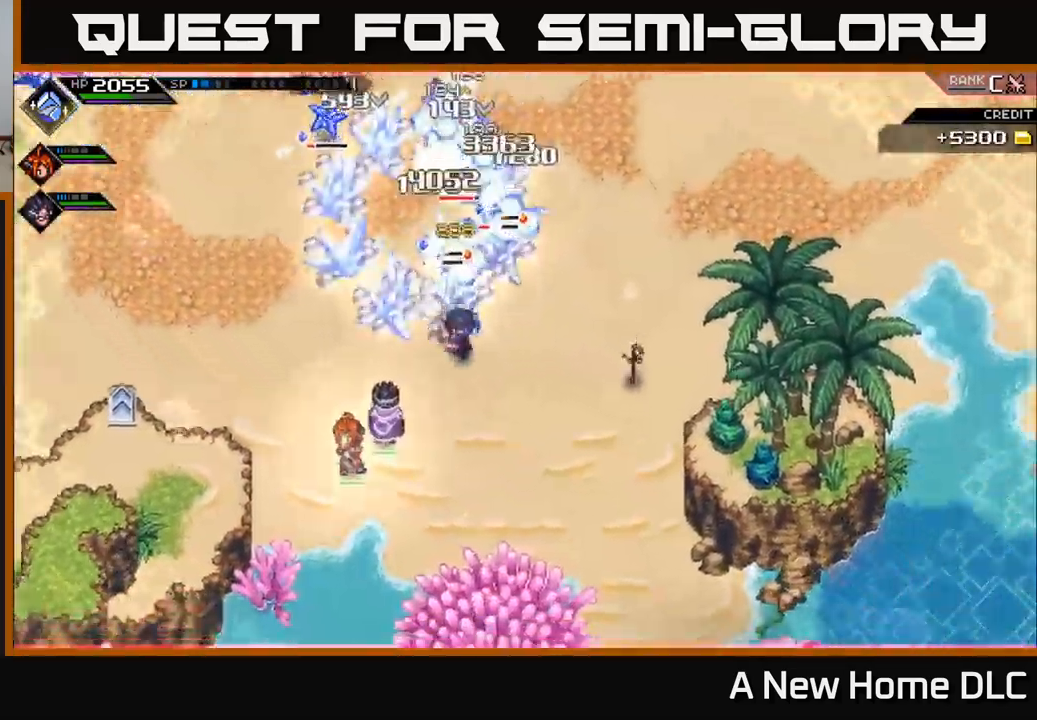
{"buttons": ["L1"], "left_stick": "up-left", "right_stick": "center", "events": [[16, "X", "down"], [66, "L1", "down"], [83, "left_stick", "up-right"], [100, "X", "up"], [183, "L1", "up"], [200, "X", "down"], [200, "left_stick", "up"], [300, "X", "up"], [433, "left_stick", "up-left"], [483, "L1", "down"]]}
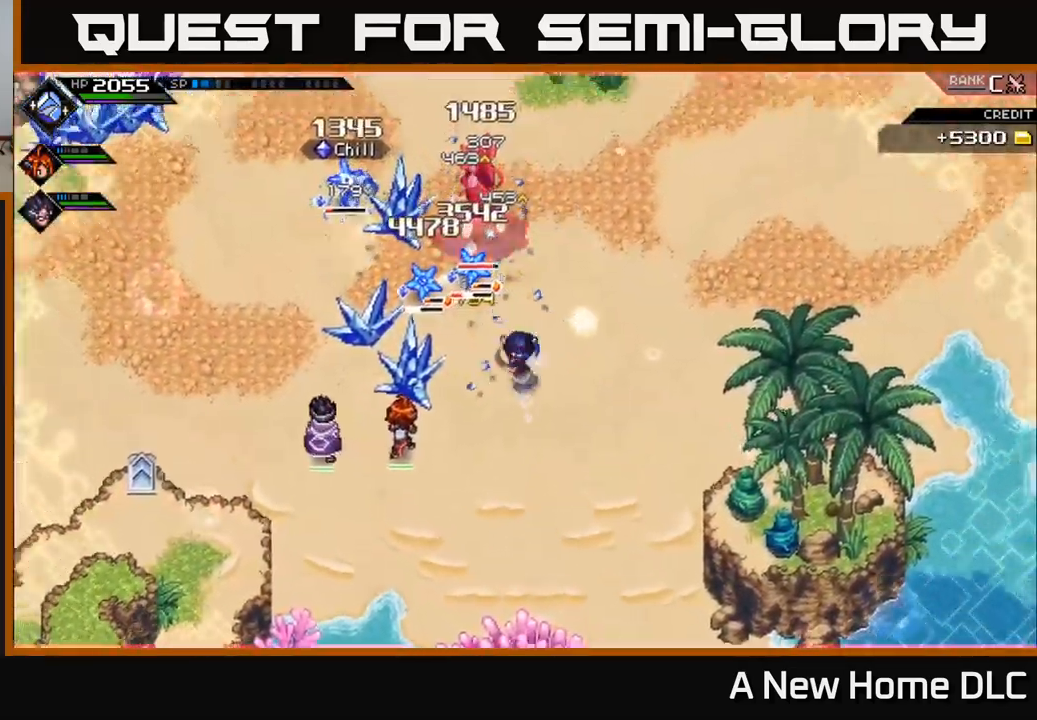
{"buttons": ["X"], "left_stick": "up", "right_stick": "center", "events": [[33, "X", "down"], [100, "L1", "up"], [133, "X", "up"], [233, "X", "down"], [300, "left_stick", "up"], [350, "X", "up"], [416, "X", "down"]]}
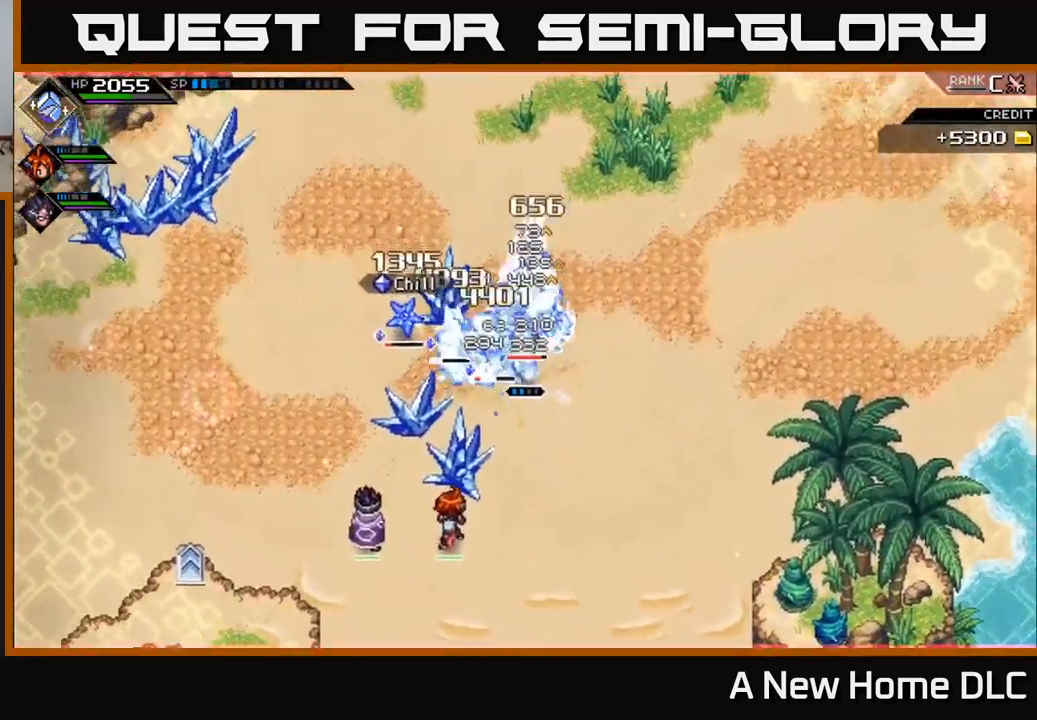
{"buttons": ["X", "L1"], "left_stick": "right", "right_stick": "center", "events": [[16, "X", "up"], [100, "X", "down"], [150, "left_stick", "center"], [216, "X", "up"], [283, "X", "down"], [400, "X", "up"], [400, "left_stick", "right"], [483, "X", "down"], [500, "L1", "down"]]}
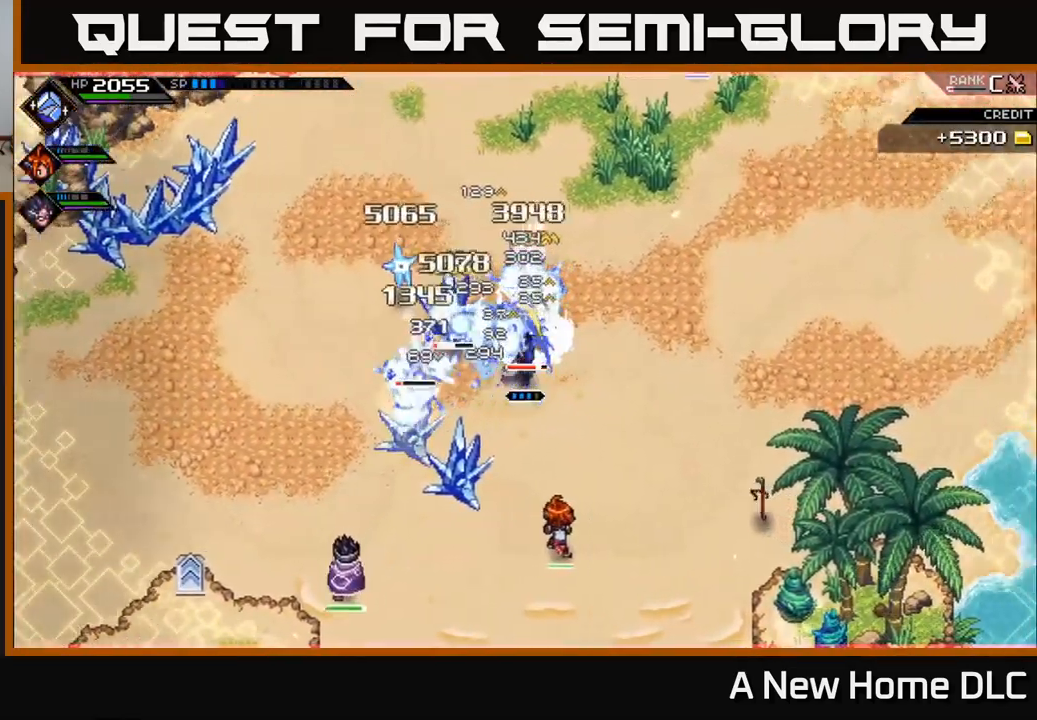
{"buttons": ["R2"], "left_stick": "center", "right_stick": "left", "events": [[100, "X", "up"], [116, "L1", "up"], [250, "R2", "down"], [266, "right_stick", "left"], [316, "left_stick", "center"]]}
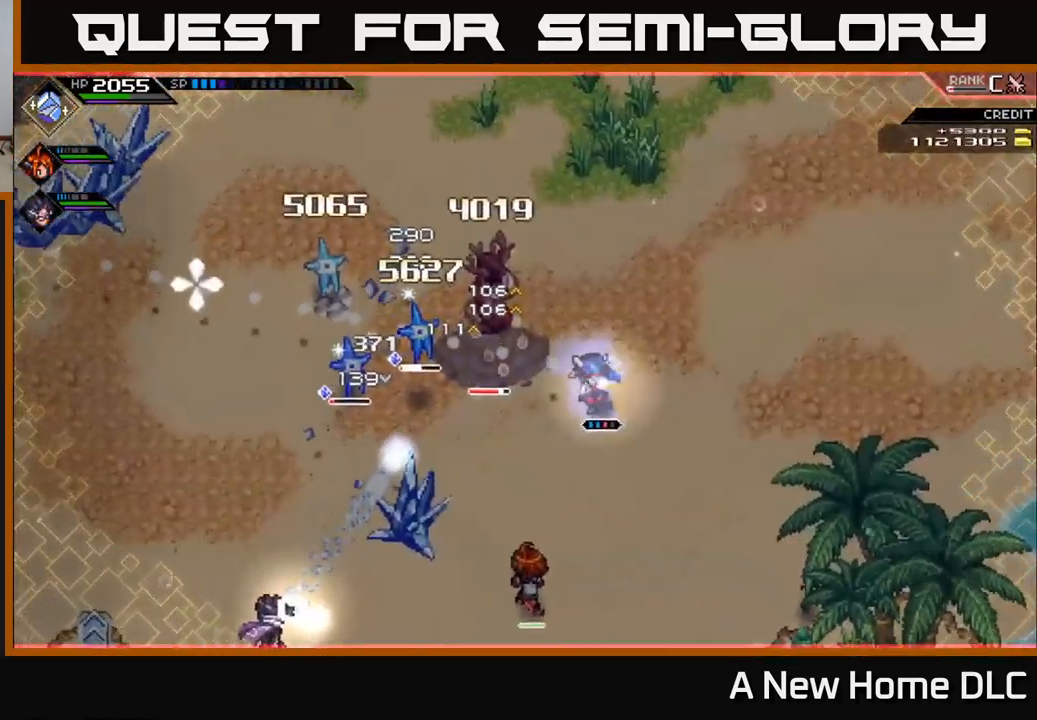
{"buttons": [], "left_stick": "center", "right_stick": "left", "events": [[366, "R2", "up"]]}
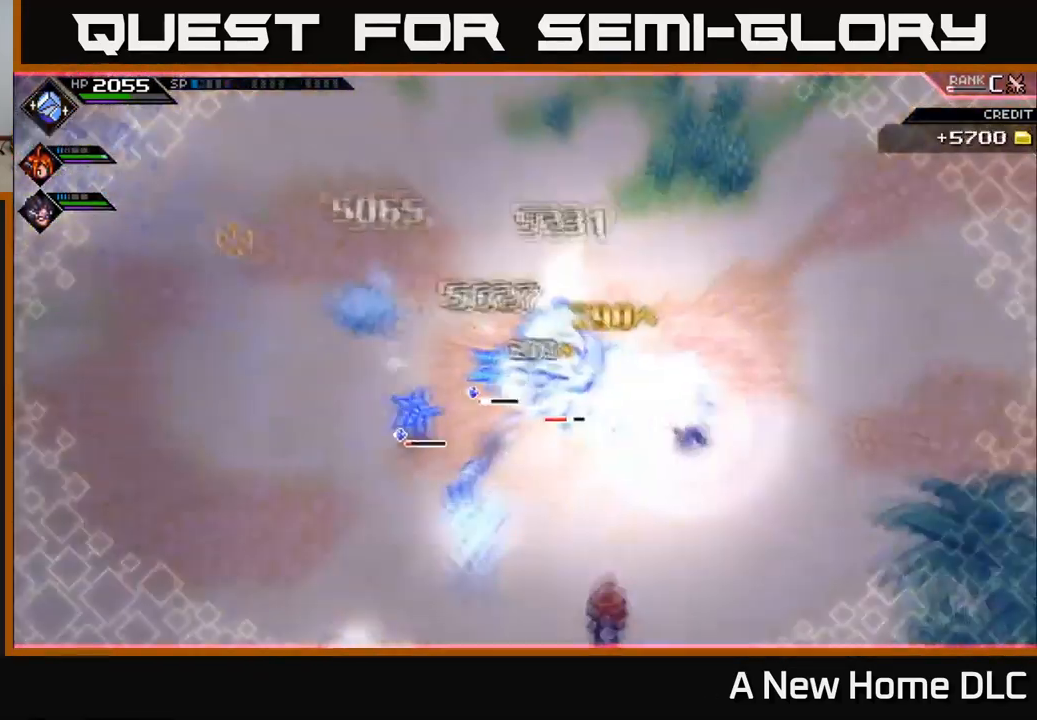
{"buttons": ["X", "L1"], "left_stick": "left", "right_stick": "center", "events": [[100, "right_stick", "center"], [150, "left_stick", "up-left"], [183, "L1", "down"], [283, "X", "down"], [300, "L1", "up"], [316, "left_stick", "left"], [366, "X", "up"], [450, "X", "down"], [466, "L1", "down"]]}
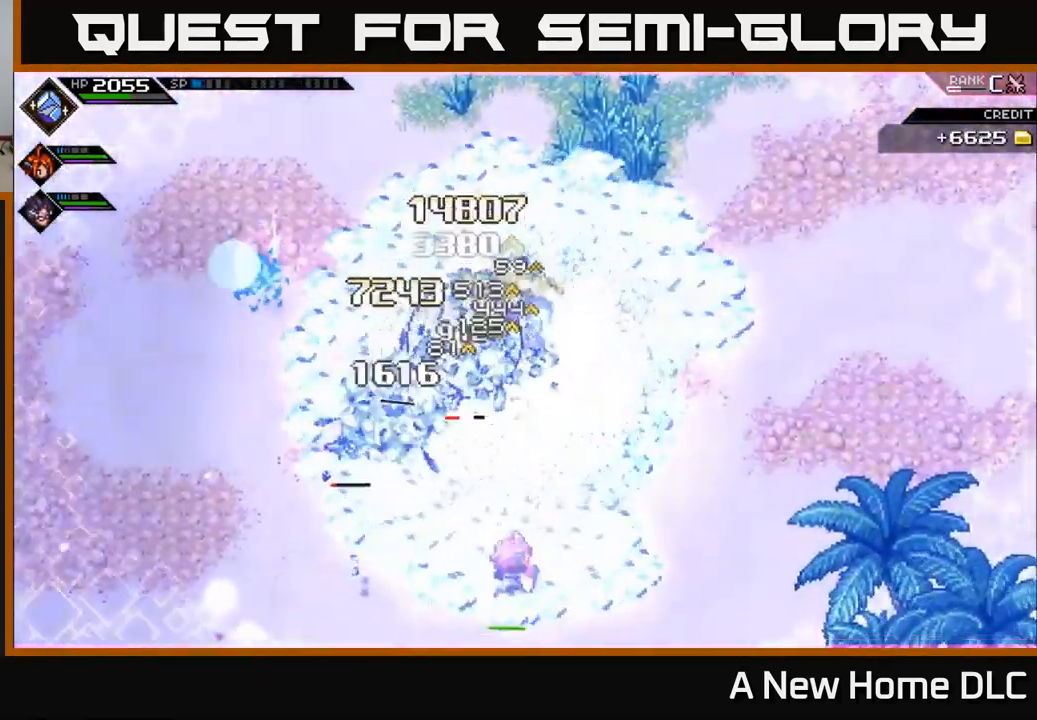
{"buttons": [], "left_stick": "down", "right_stick": "center", "events": [[33, "L1", "up"], [50, "X", "up"], [133, "X", "down"], [150, "left_stick", "center"], [250, "X", "up"], [316, "X", "down"], [350, "left_stick", "down"], [433, "X", "up"]]}
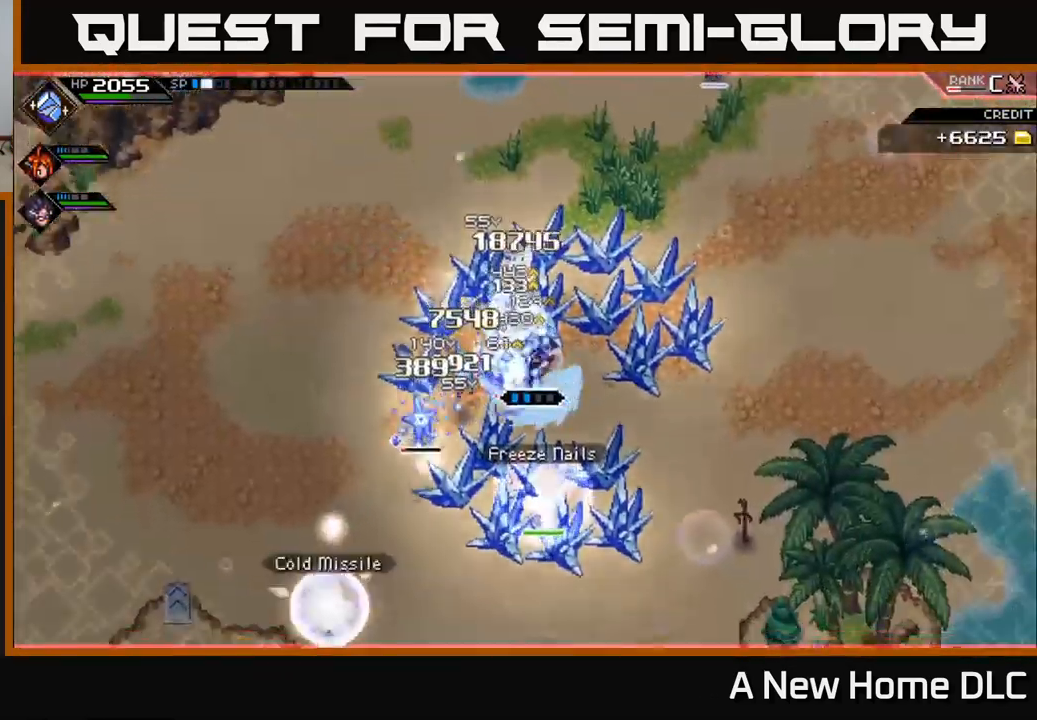
{"buttons": ["X", "R2"], "left_stick": "up", "right_stick": "center", "events": [[16, "X", "down"], [100, "X", "up"], [183, "left_stick", "down-left"], [200, "X", "down"], [317, "X", "up"], [333, "left_stick", "center"], [383, "left_stick", "up"], [467, "R2", "down"], [467, "X", "down"]]}
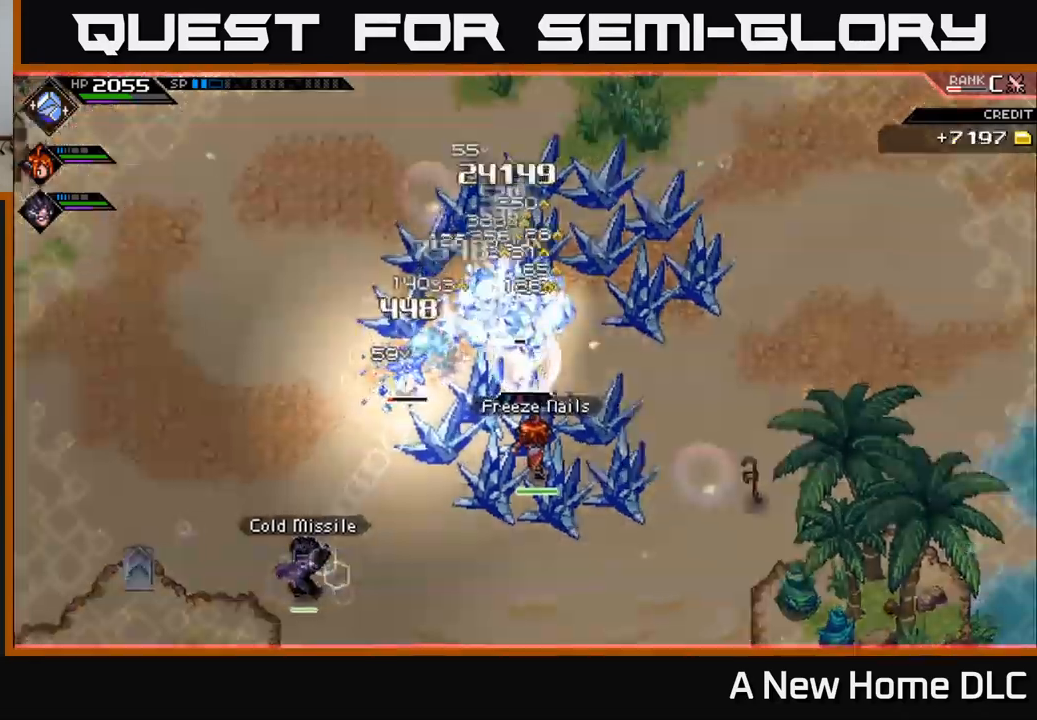
{"buttons": [], "left_stick": "center", "right_stick": "center", "events": [[83, "R2", "up"], [83, "X", "up"], [217, "left_stick", "up-left"], [350, "left_stick", "center"]]}
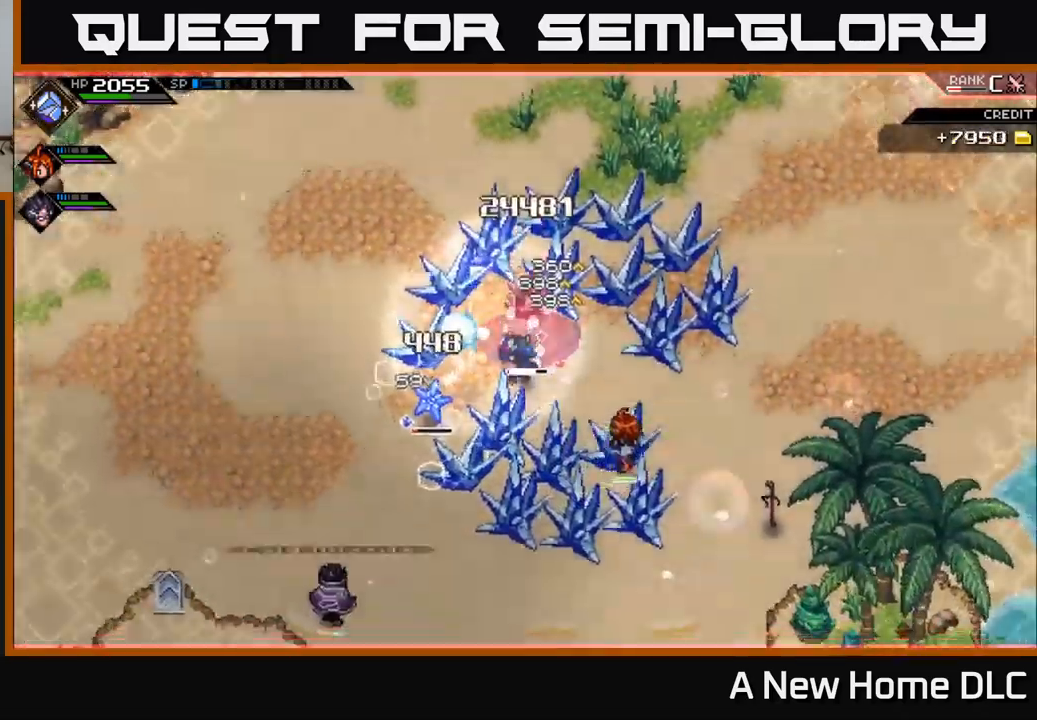
{"buttons": [], "left_stick": "center", "right_stick": "center", "events": []}
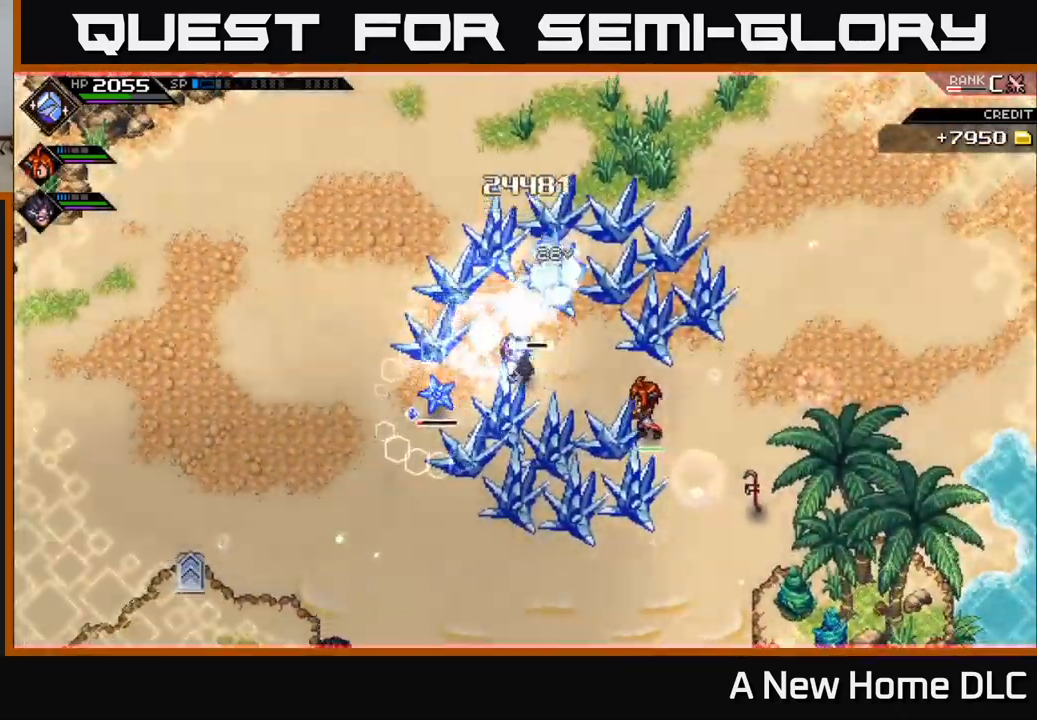
{"buttons": [], "left_stick": "center", "right_stick": "center", "events": []}
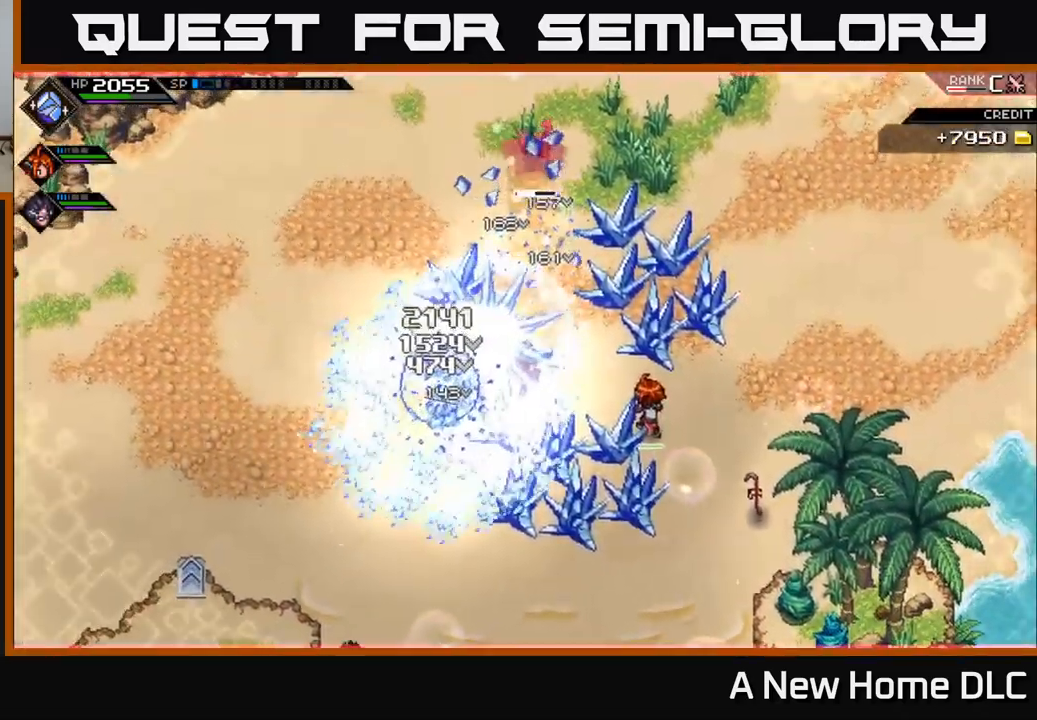
{"buttons": ["L1"], "left_stick": "up", "right_stick": "center", "events": [[217, "left_stick", "up"], [317, "L1", "down"], [400, "L1", "up"], [467, "L1", "down"]]}
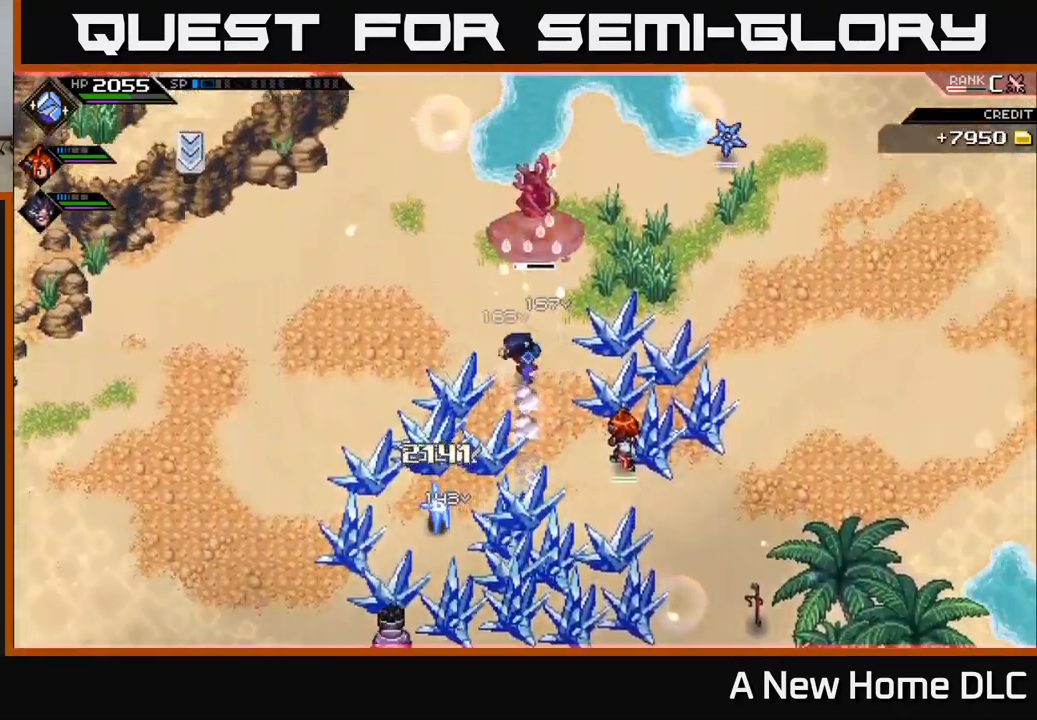
{"buttons": ["X"], "left_stick": "center", "right_stick": "center", "events": [[50, "X", "down"], [67, "L1", "up"], [150, "X", "up"], [267, "X", "down"], [350, "X", "up"], [433, "X", "down"], [483, "left_stick", "center"]]}
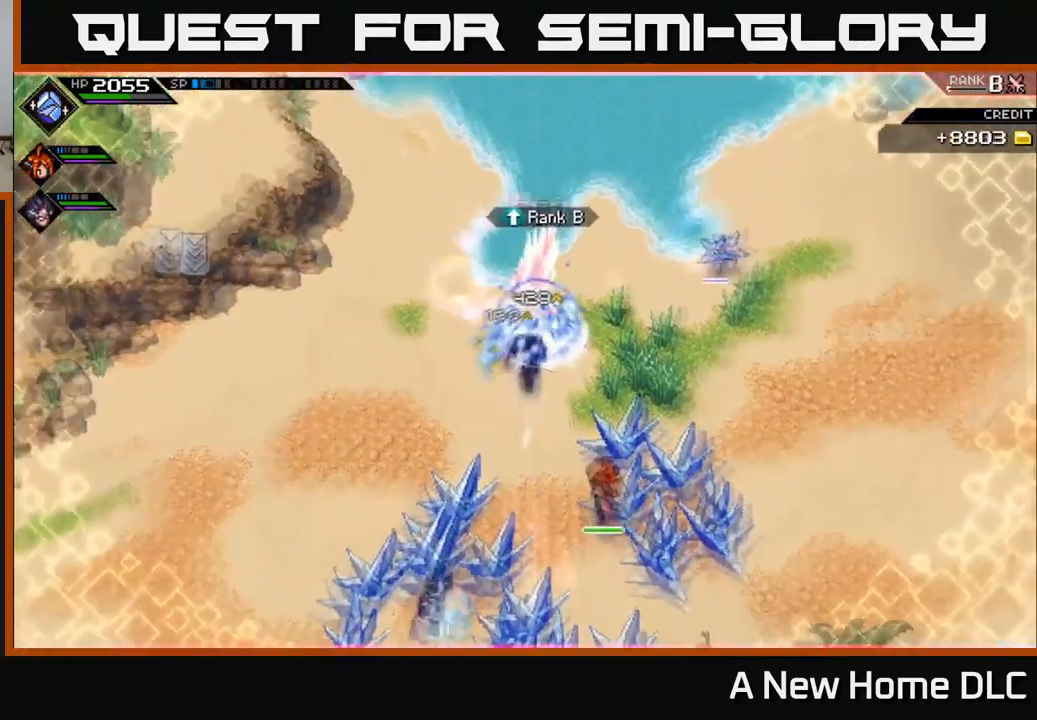
{"buttons": [], "left_stick": "down", "right_stick": "center", "events": [[33, "X", "up"], [400, "left_stick", "down"]]}
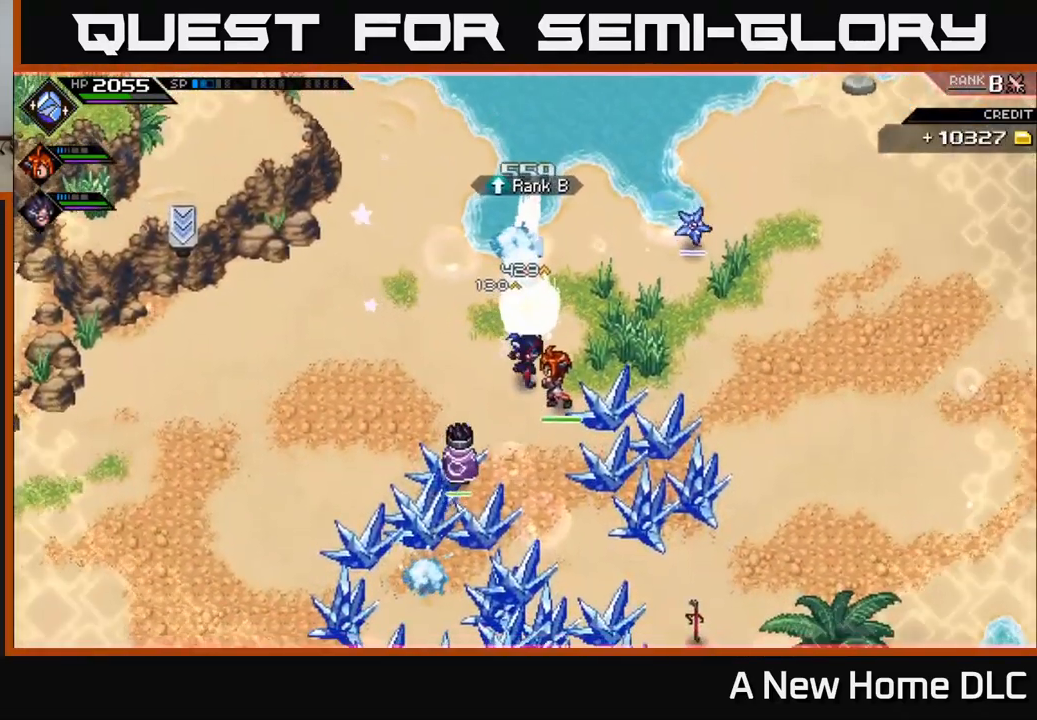
{"buttons": [], "left_stick": "center", "right_stick": "center", "events": [[50, "left_stick", "right"], [450, "left_stick", "center"]]}
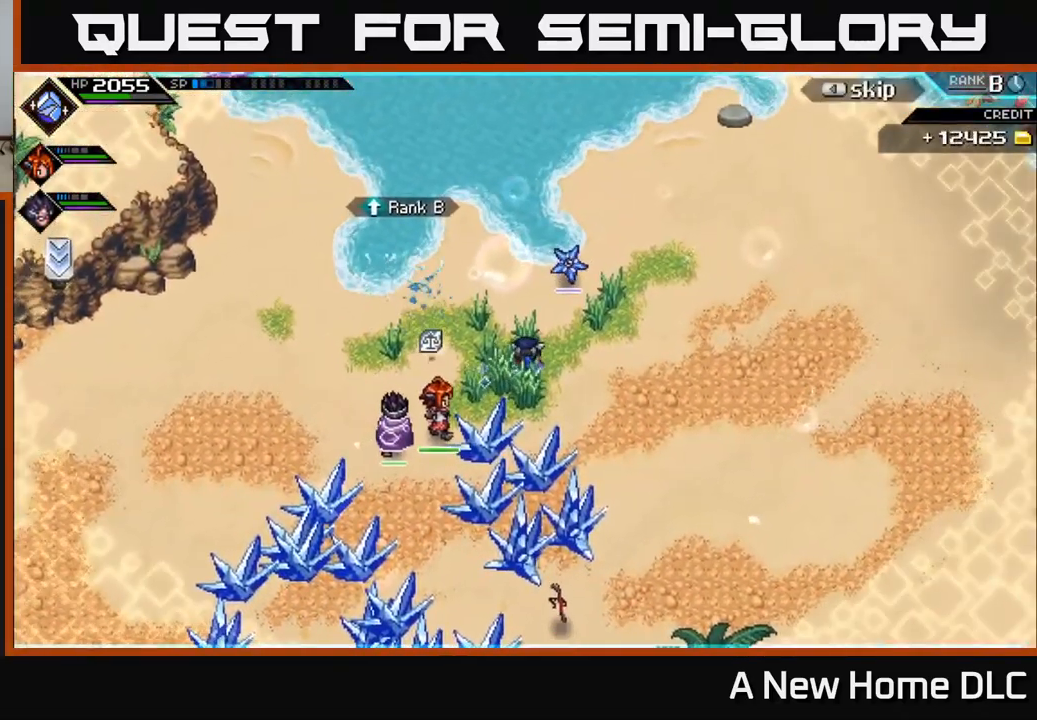
{"buttons": ["L1"], "left_stick": "up-right", "right_stick": "center", "events": [[83, "left_stick", "left"], [150, "left_stick", "down-left"], [317, "left_stick", "center"], [367, "left_stick", "up-right"], [483, "L1", "down"]]}
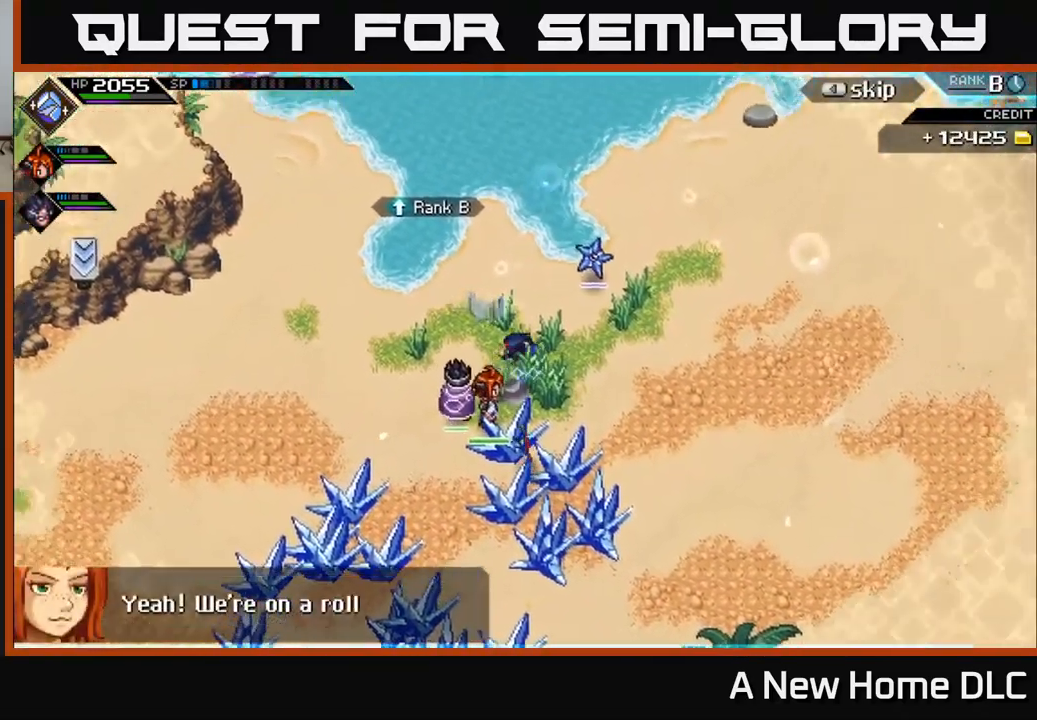
{"buttons": ["X"], "left_stick": "up", "right_stick": "center", "events": [[133, "X", "down"], [150, "L1", "up"], [217, "X", "up"], [317, "X", "down"], [367, "left_stick", "up"], [383, "X", "up"], [483, "X", "down"]]}
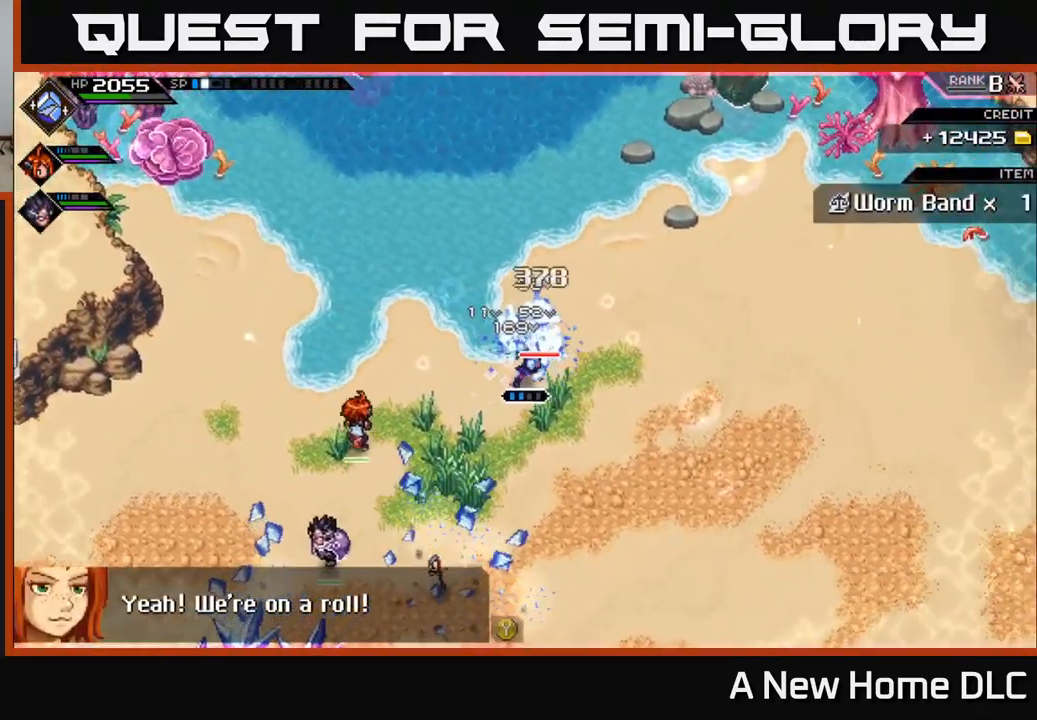
{"buttons": [], "left_stick": "up", "right_stick": "center", "events": [[100, "X", "up"], [167, "X", "down"], [283, "X", "up"], [367, "X", "down"], [450, "X", "up"]]}
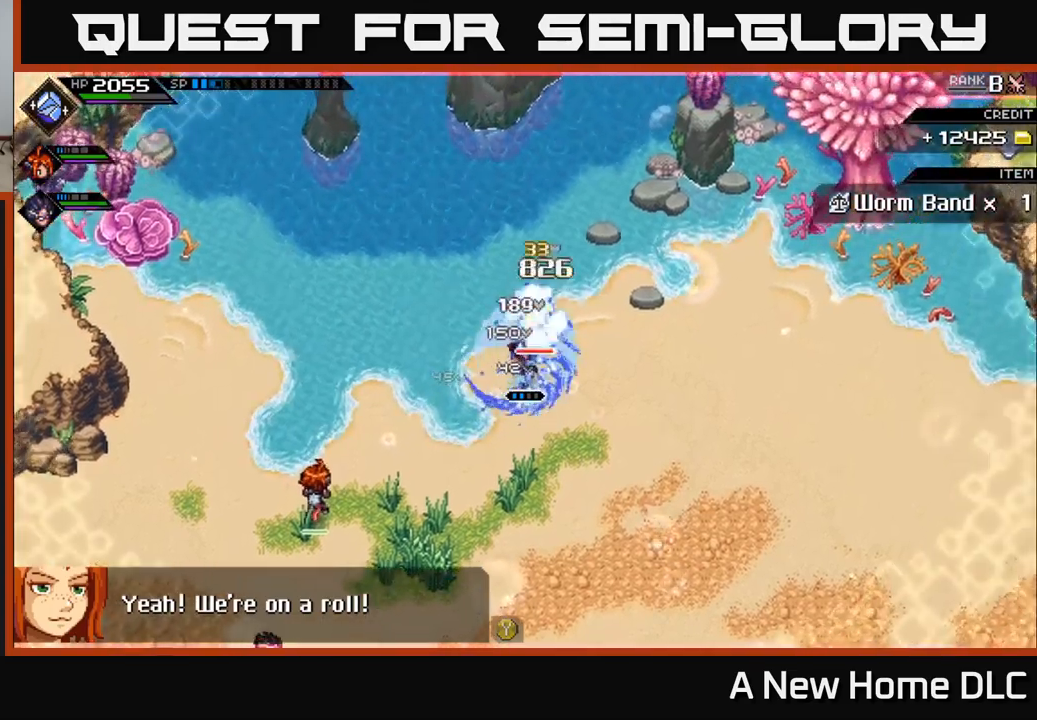
{"buttons": ["R2"], "left_stick": "center", "right_stick": "up-right", "events": [[50, "left_stick", "center"], [134, "R2", "down"], [150, "right_stick", "up-right"]]}